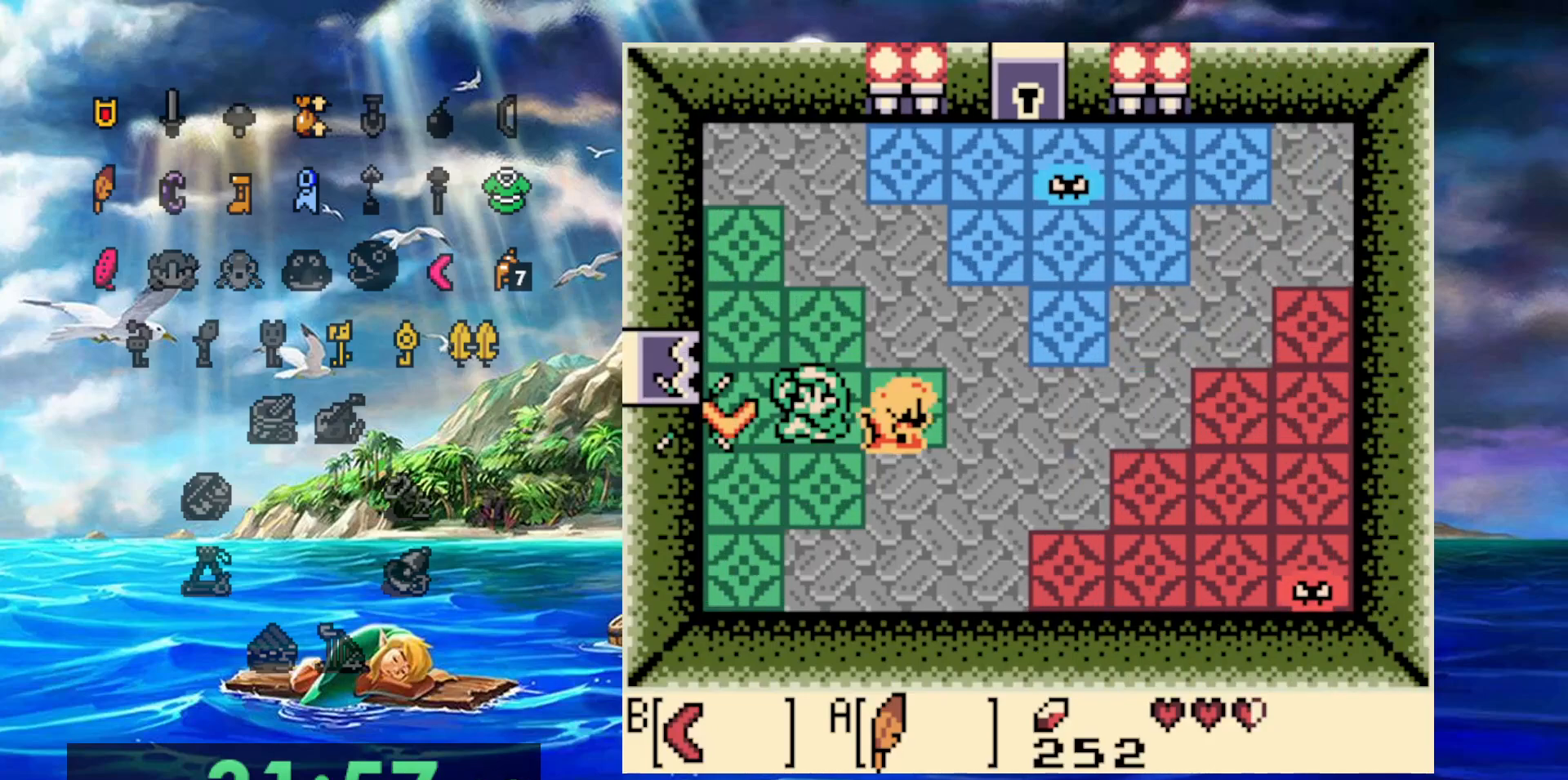
Gameplay with a controller (Nintendo layout); each line is a JSON object with the inputs held at the frame after it. "events" lists button and stick changes between this image and that frame as [ms after this image, input, new state], when the widget could be followed in between. Not read: DPAD_DOWN DPAD_LEFT DPAD_RIGHT DPAD_UP L3 R3.
{"buttons": [], "events": []}
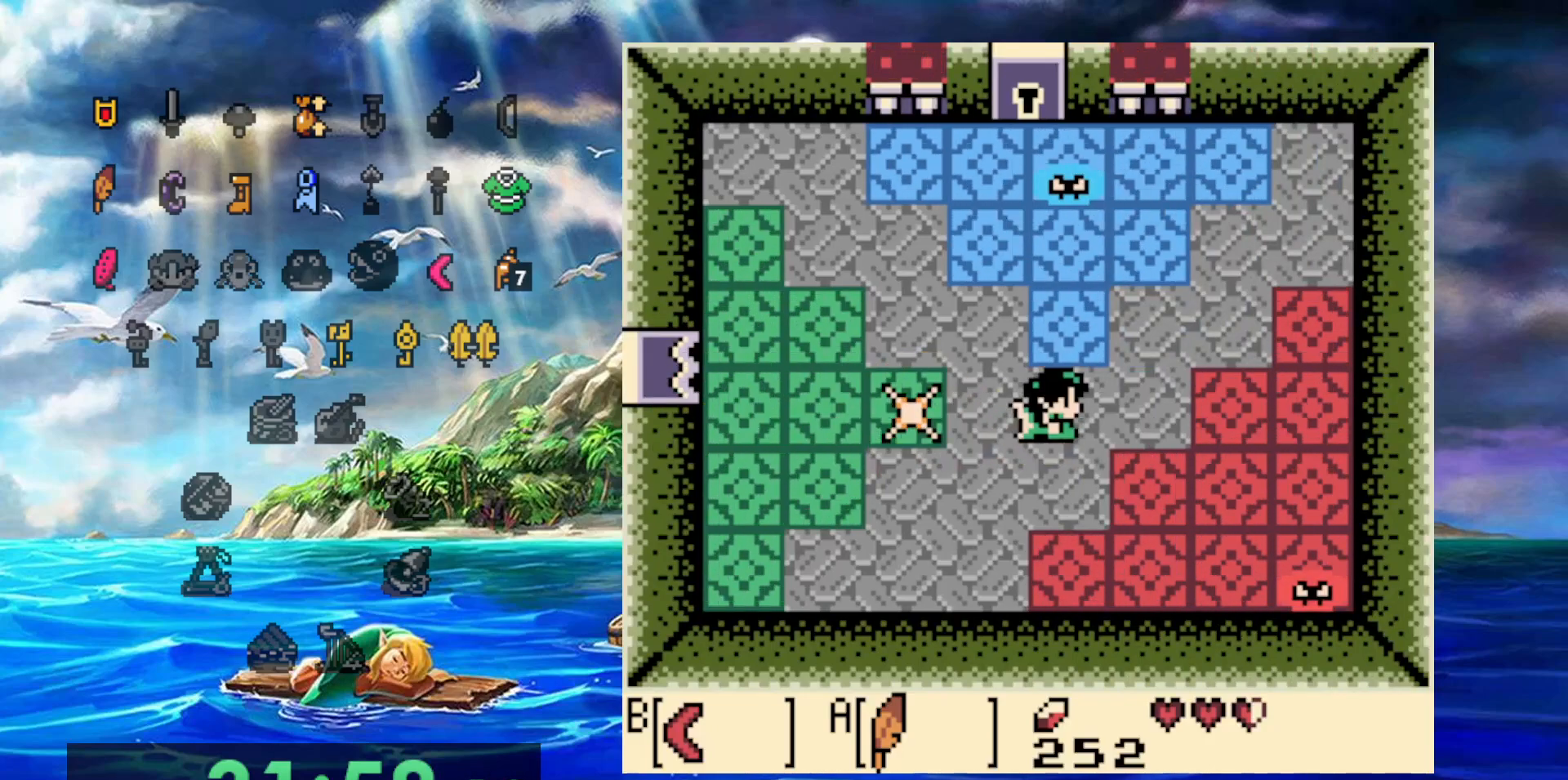
{"buttons": [], "events": []}
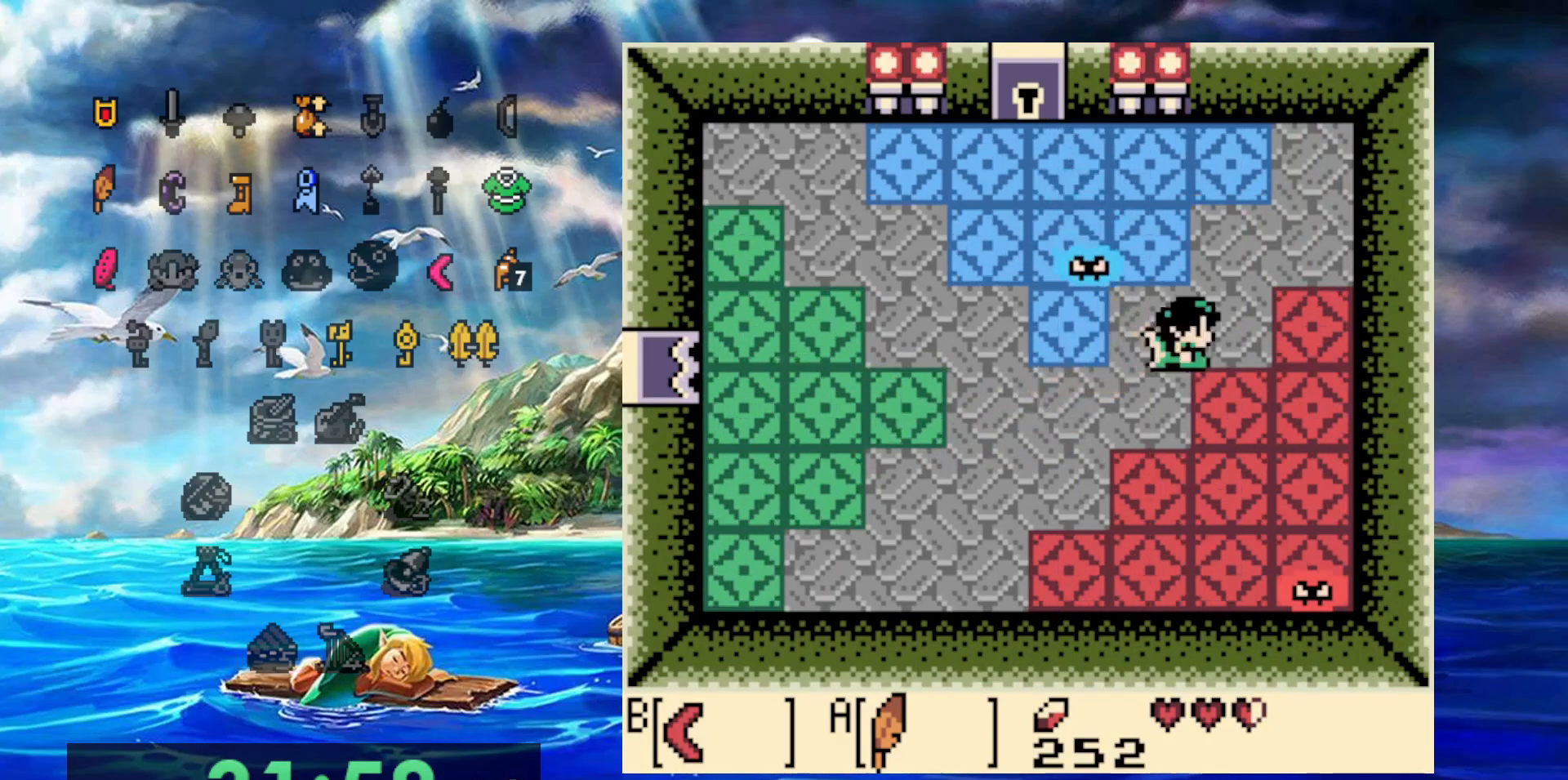
{"buttons": [], "events": [[267, "B", "down"], [400, "B", "up"]]}
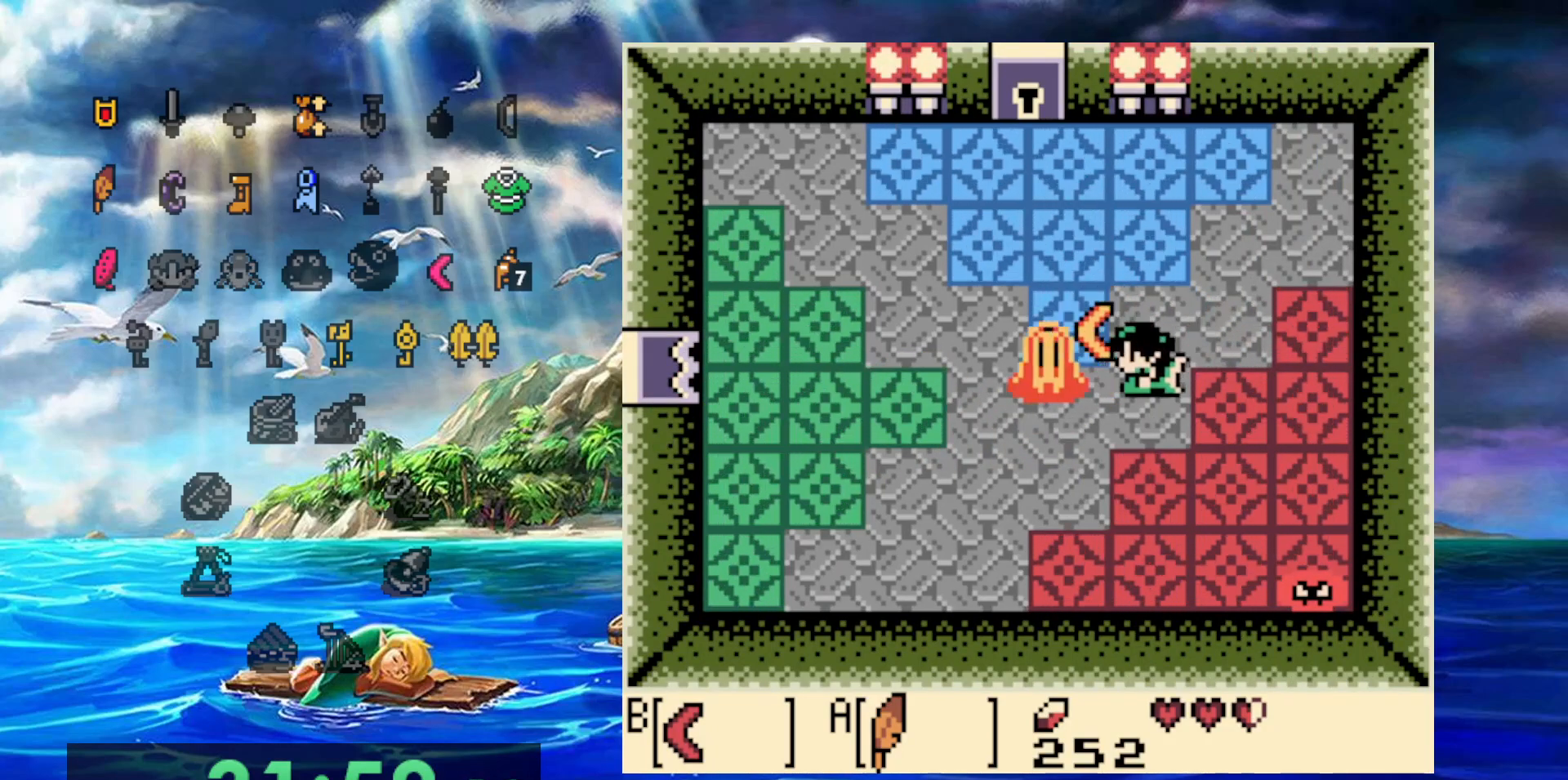
{"buttons": [], "events": []}
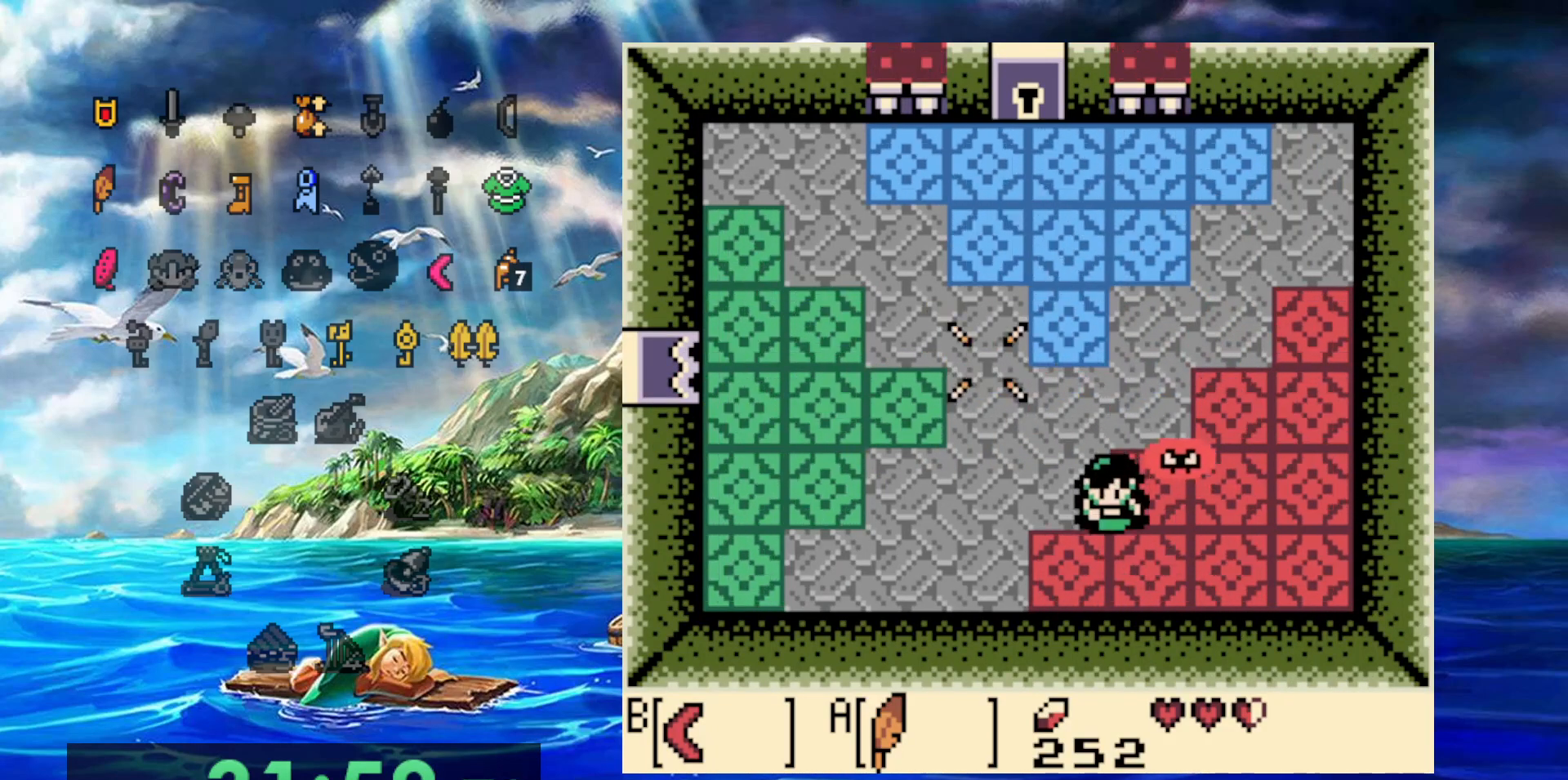
{"buttons": ["B"], "events": [[367, "B", "down"]]}
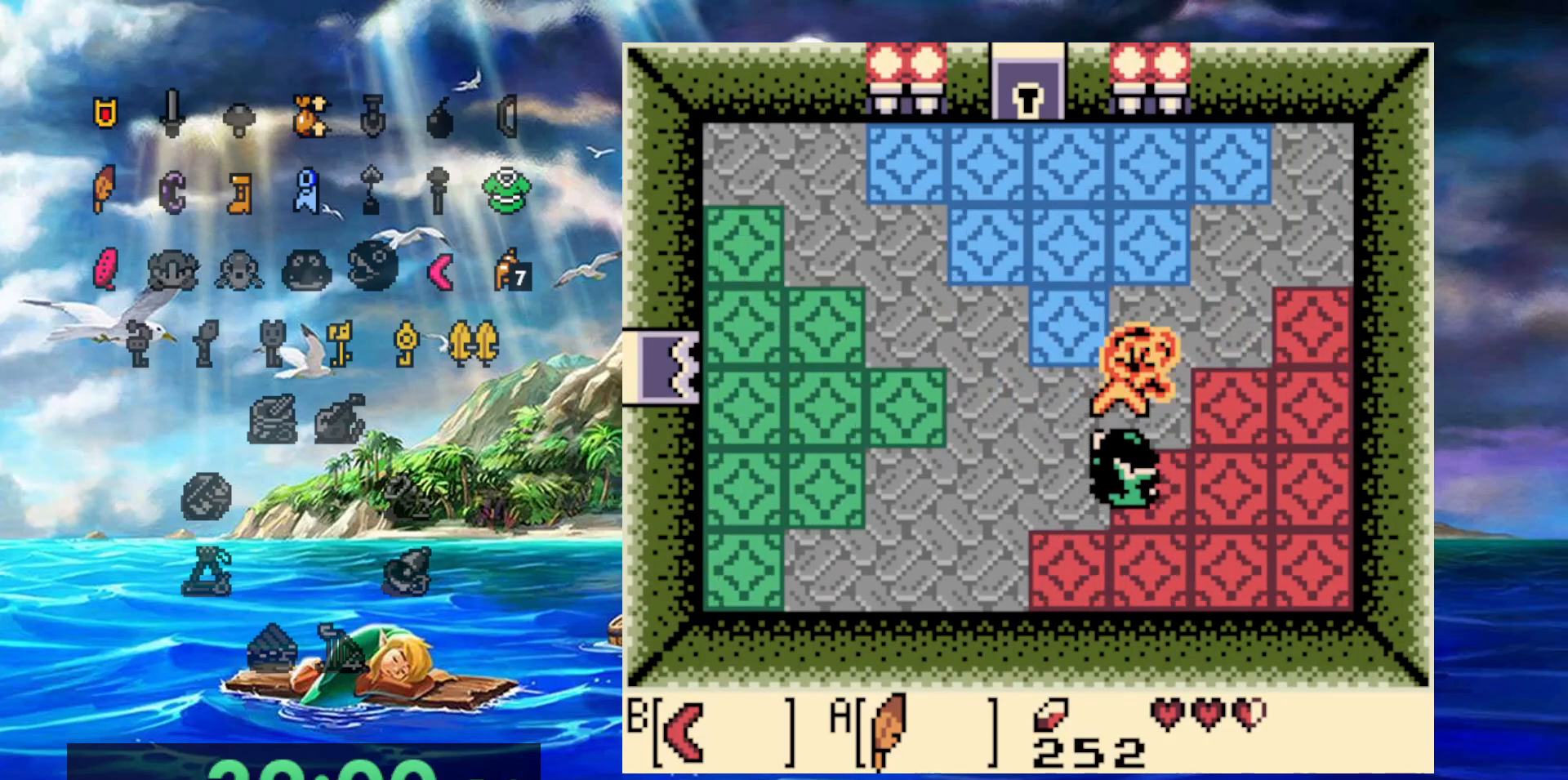
{"buttons": [], "events": [[17, "B", "up"]]}
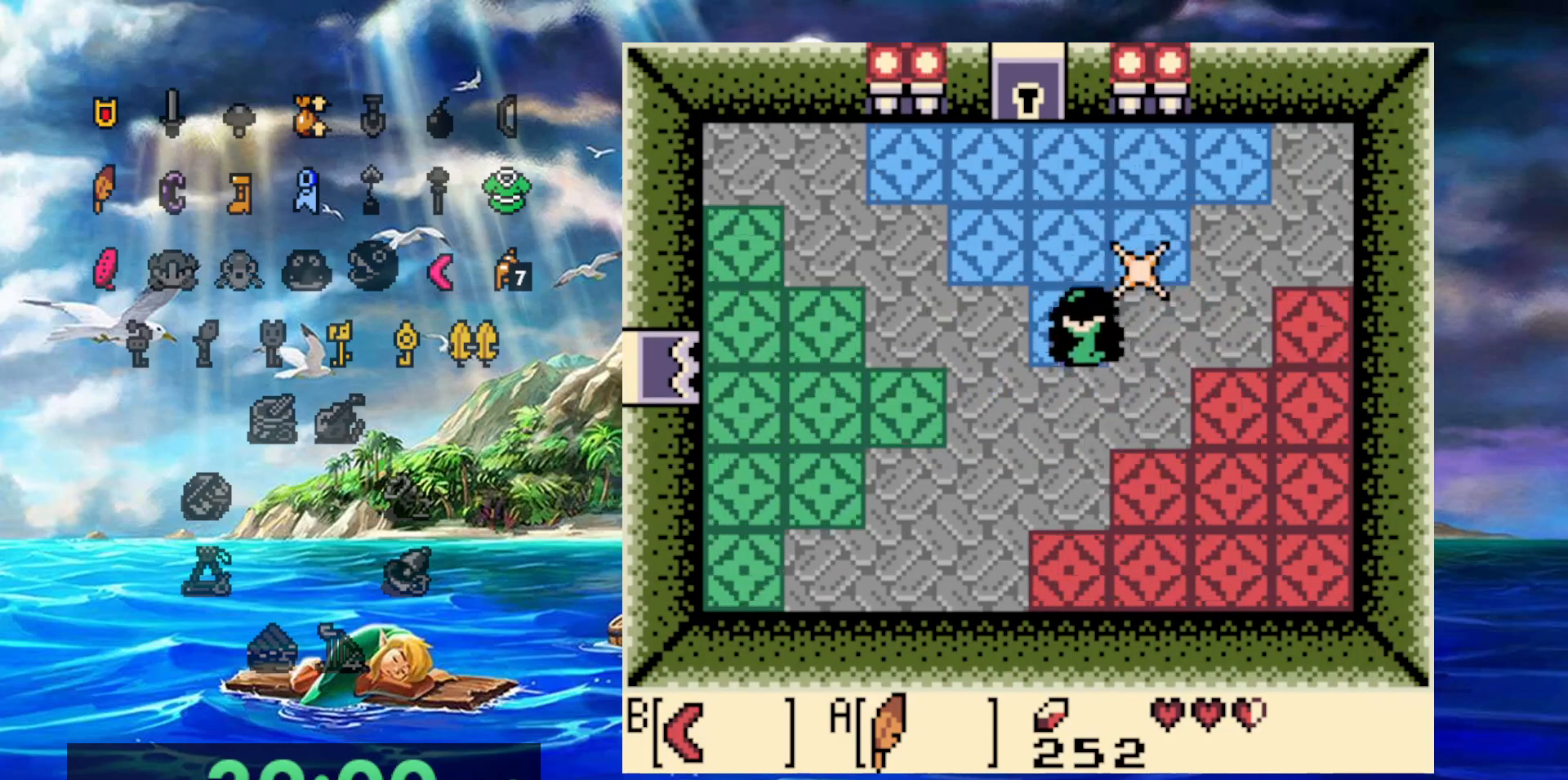
{"buttons": [], "events": []}
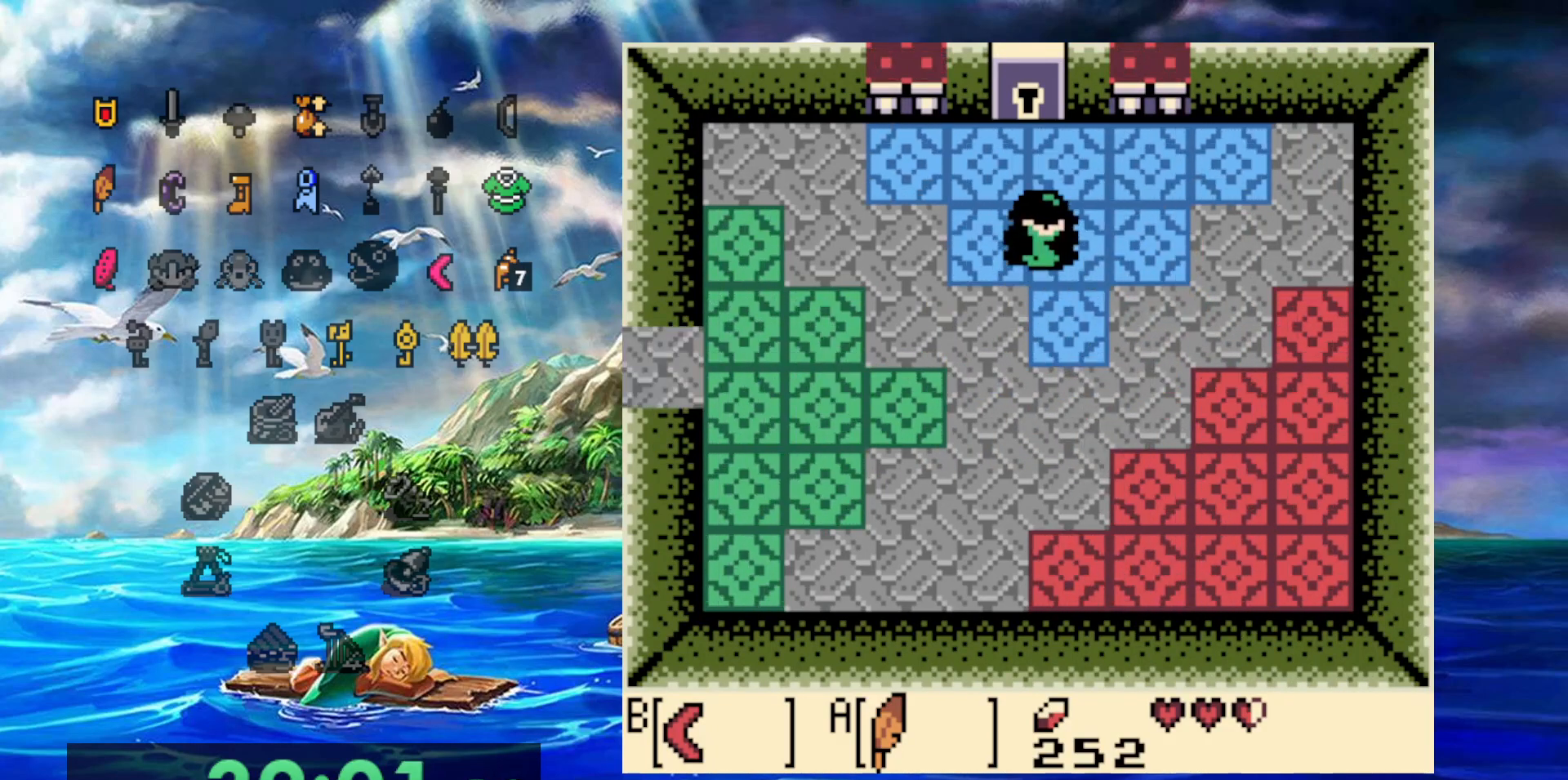
{"buttons": [], "events": []}
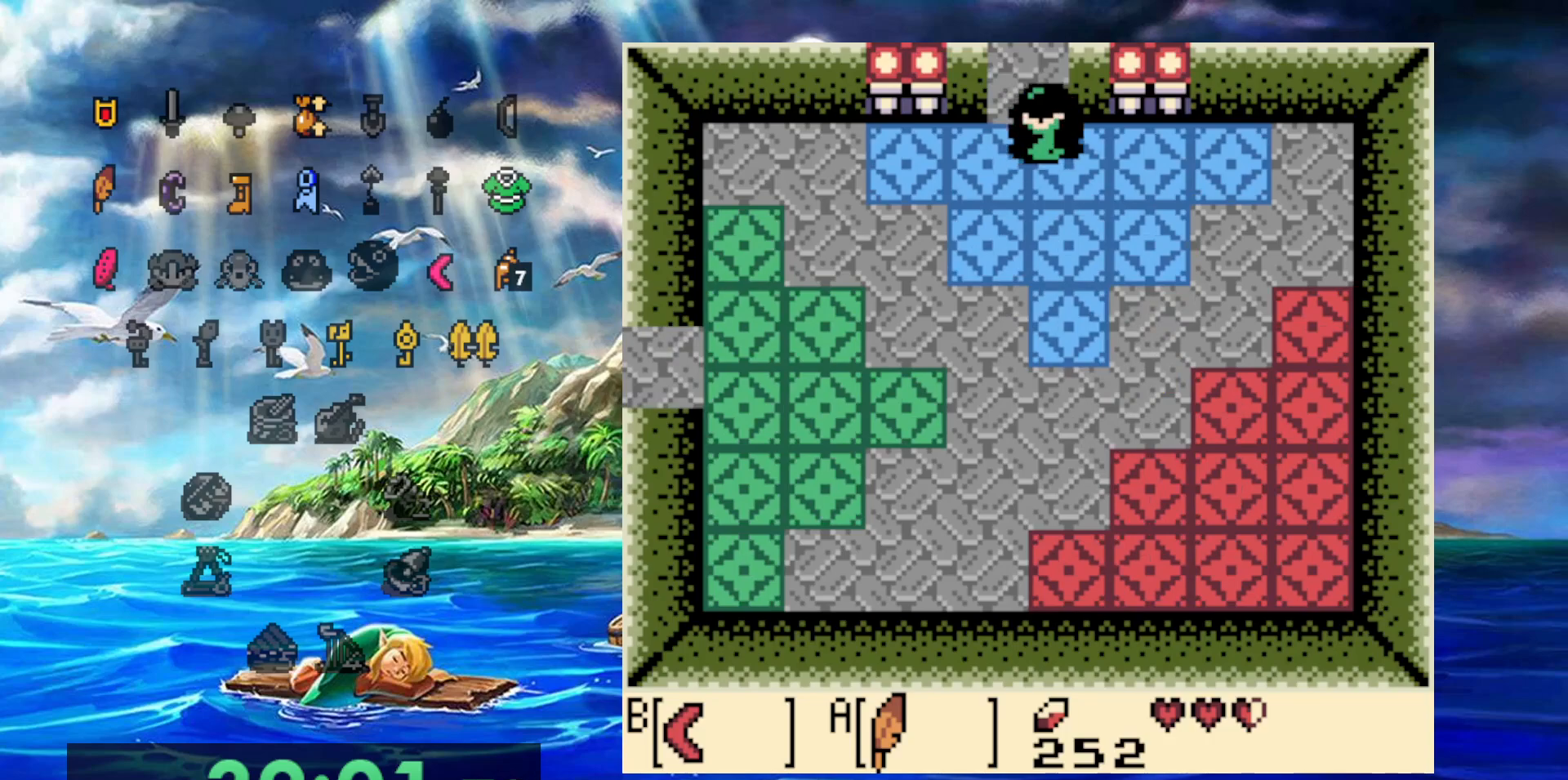
{"buttons": [], "events": []}
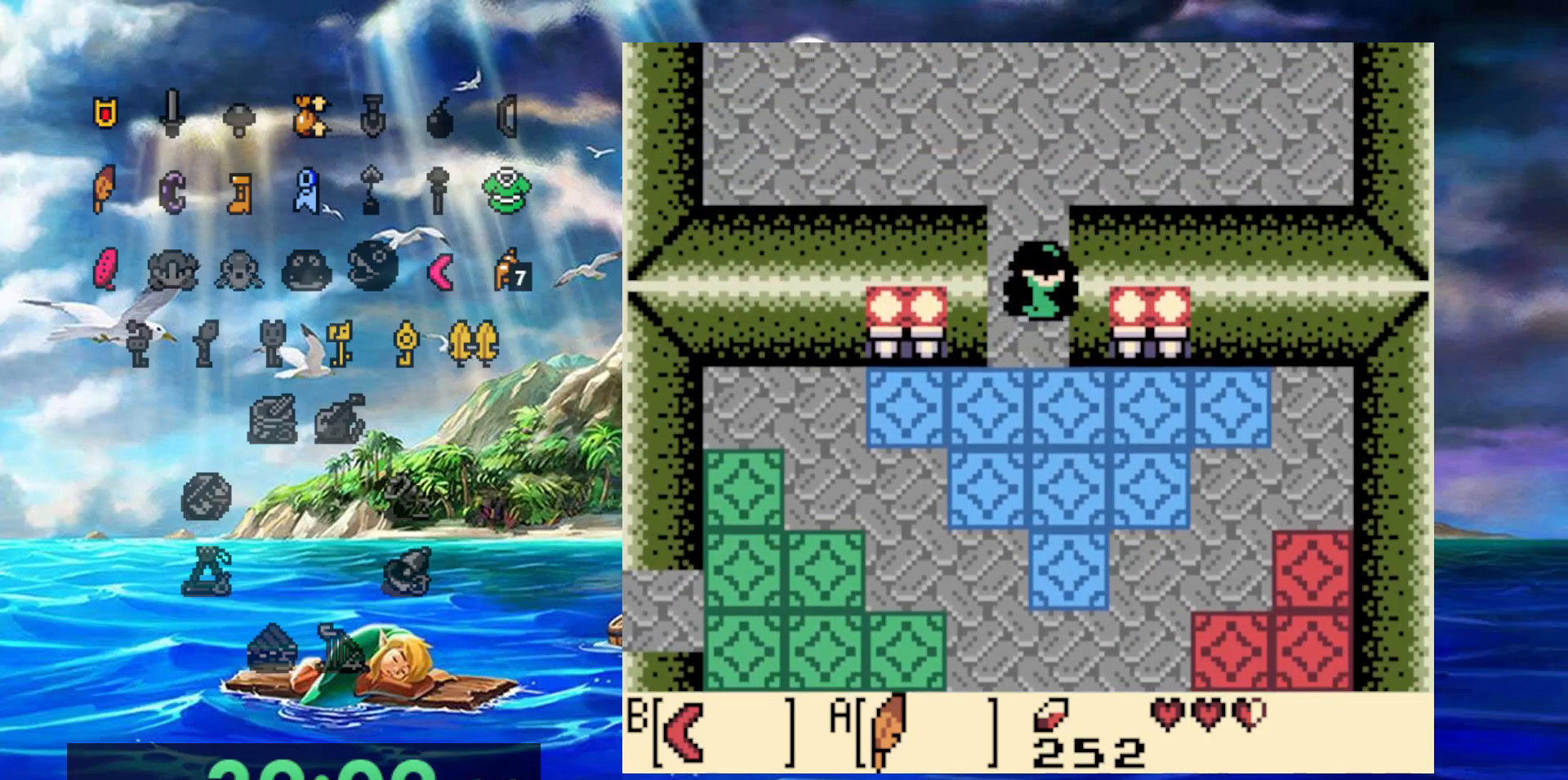
{"buttons": [], "events": []}
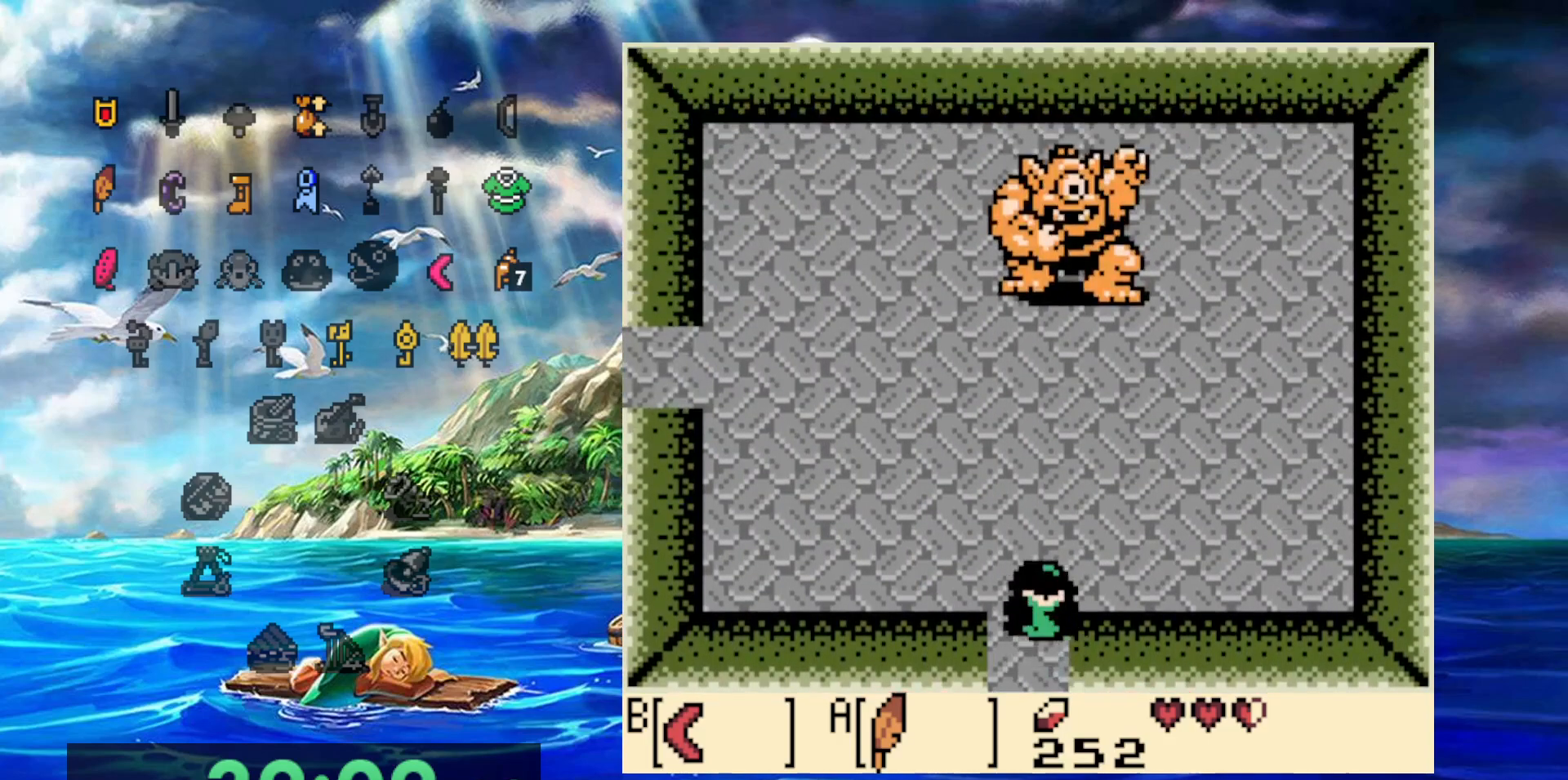
{"buttons": [], "events": [[100, "B", "down"], [350, "B", "up"]]}
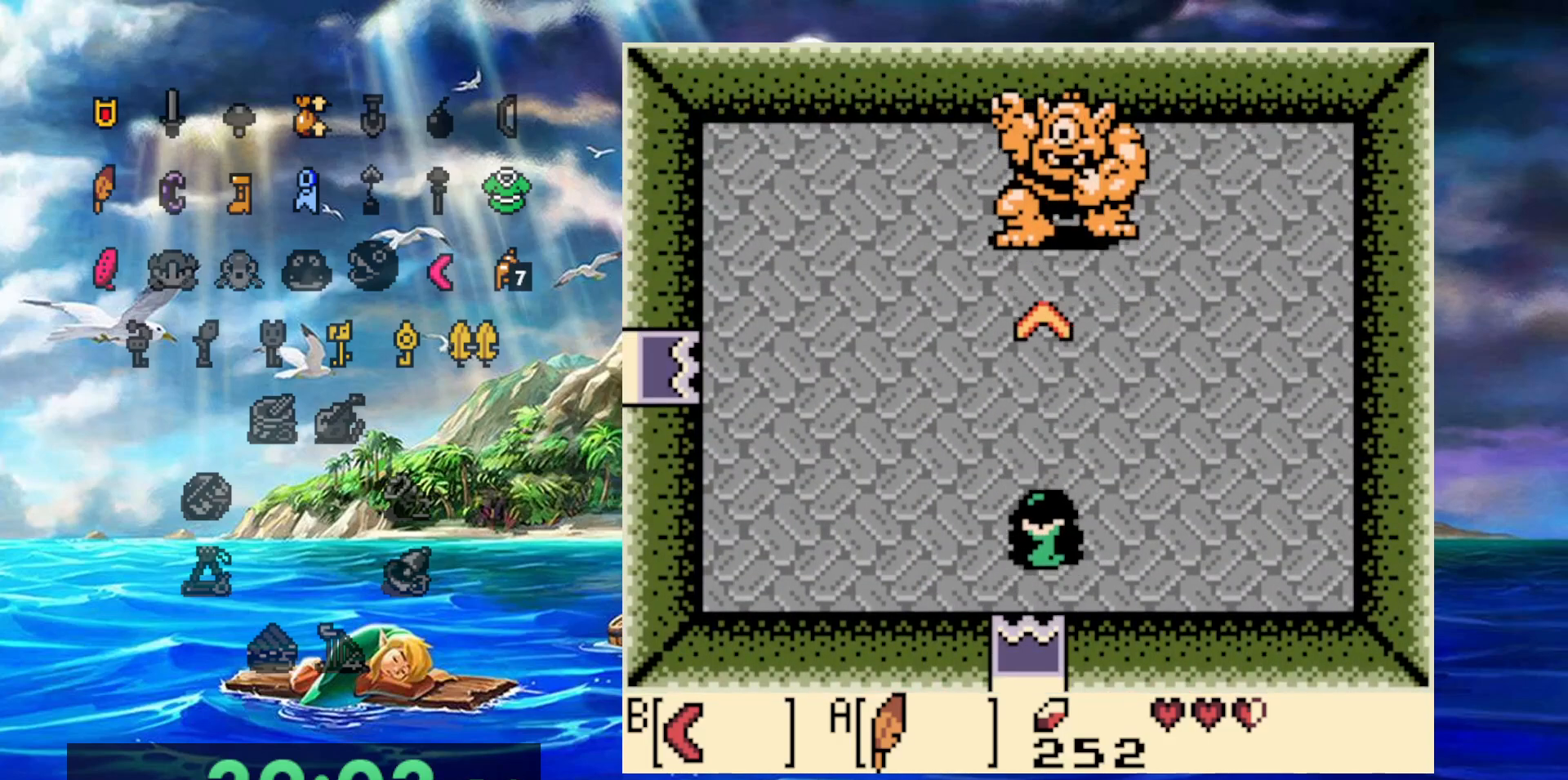
{"buttons": ["B"], "events": [[383, "B", "down"]]}
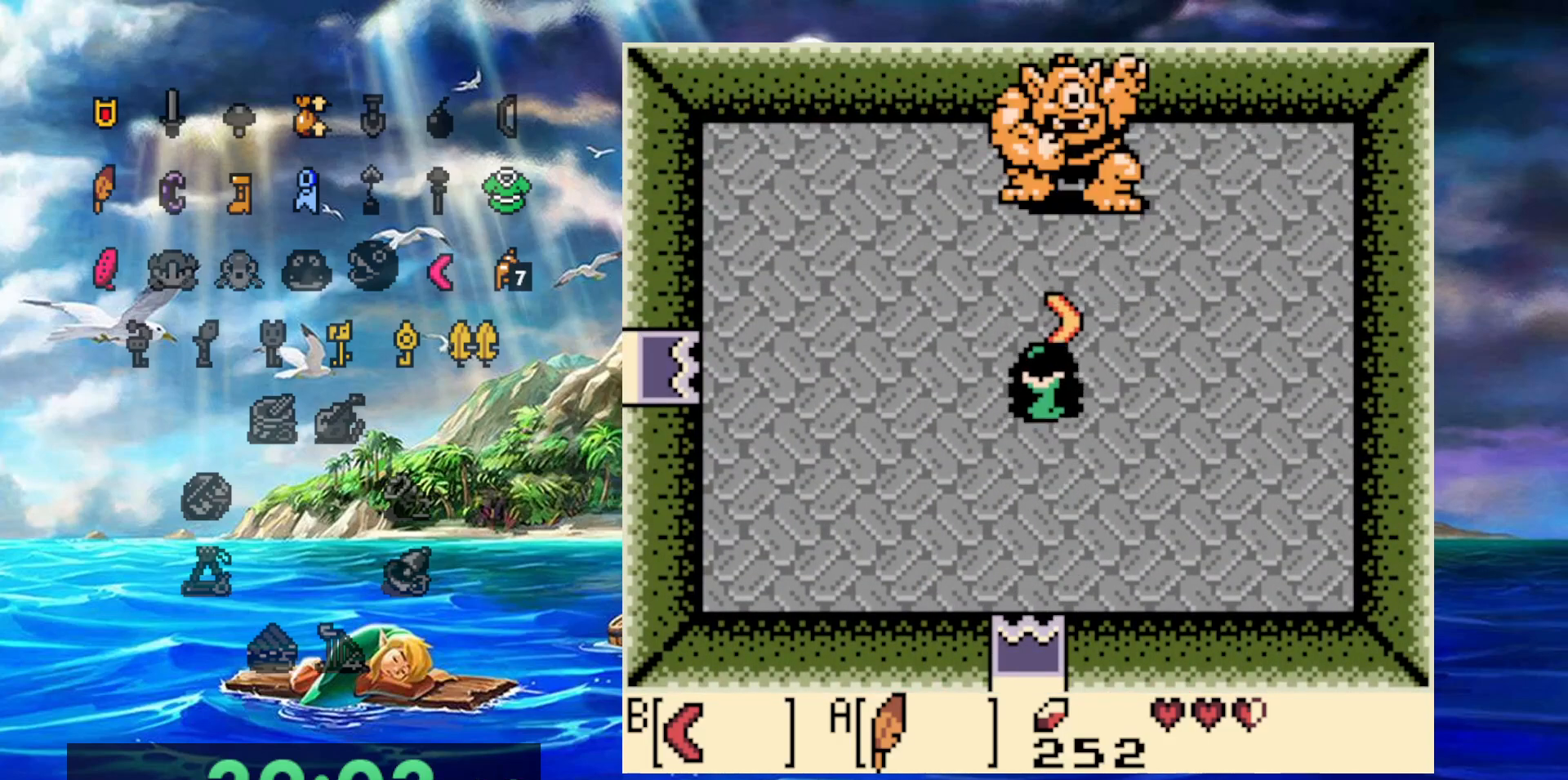
{"buttons": ["B"], "events": [[17, "B", "up"], [83, "B", "down"], [183, "B", "up"], [250, "B", "down"], [367, "B", "up"], [433, "B", "down"]]}
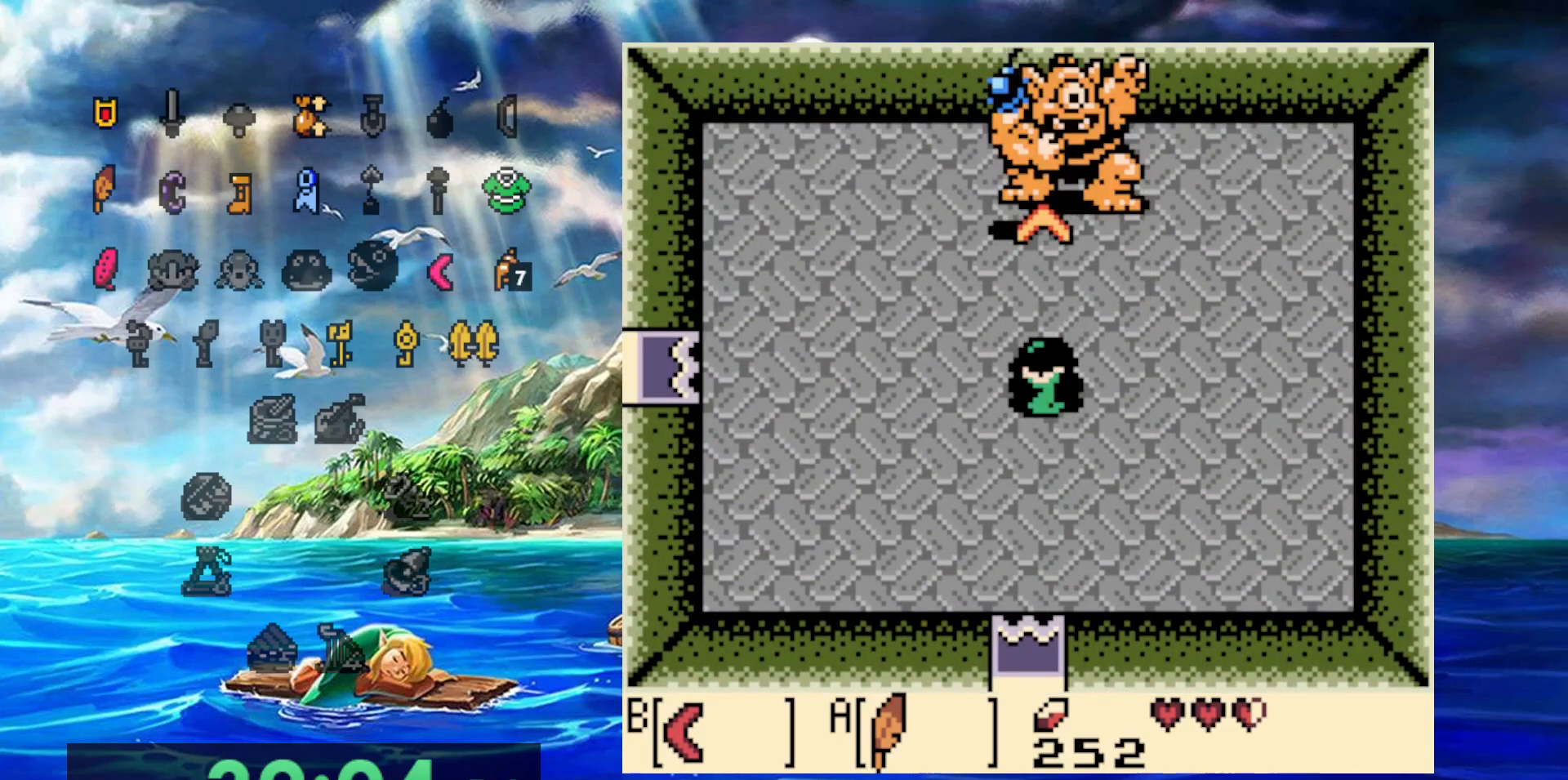
{"buttons": [], "events": [[50, "B", "up"], [117, "B", "down"], [233, "B", "up"]]}
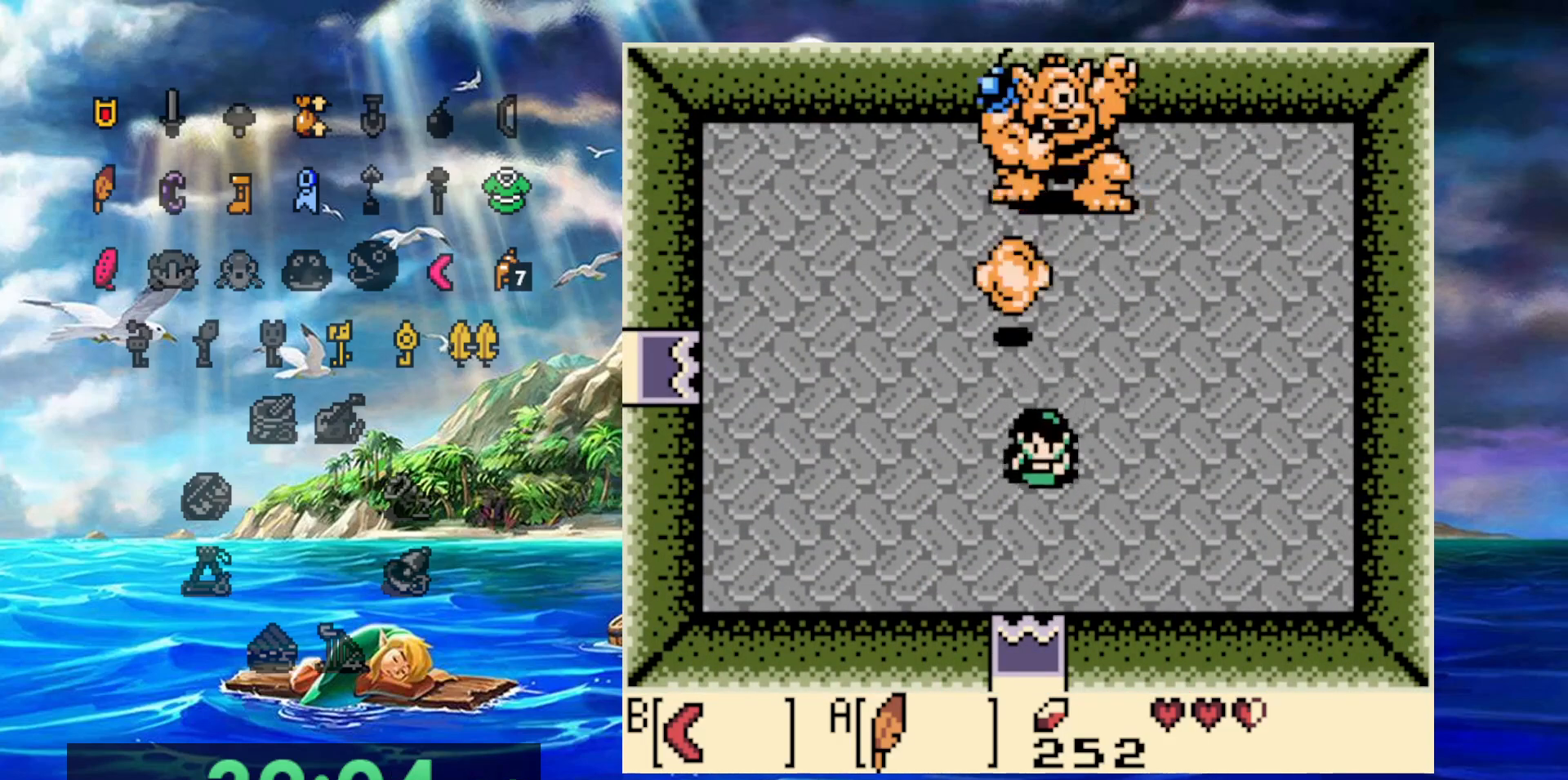
{"buttons": ["B"], "events": [[333, "B", "down"]]}
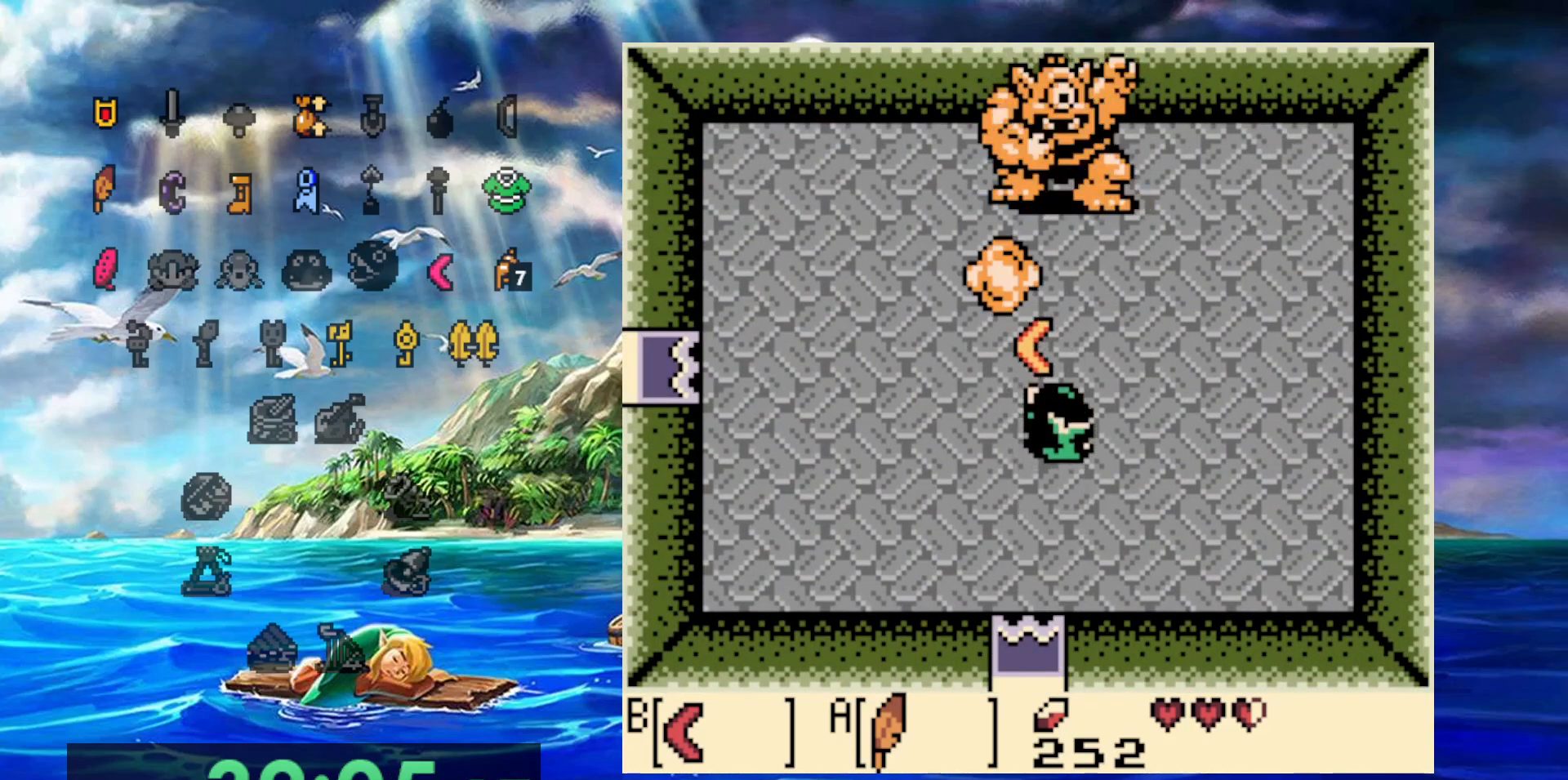
{"buttons": [], "events": [[17, "B", "up"]]}
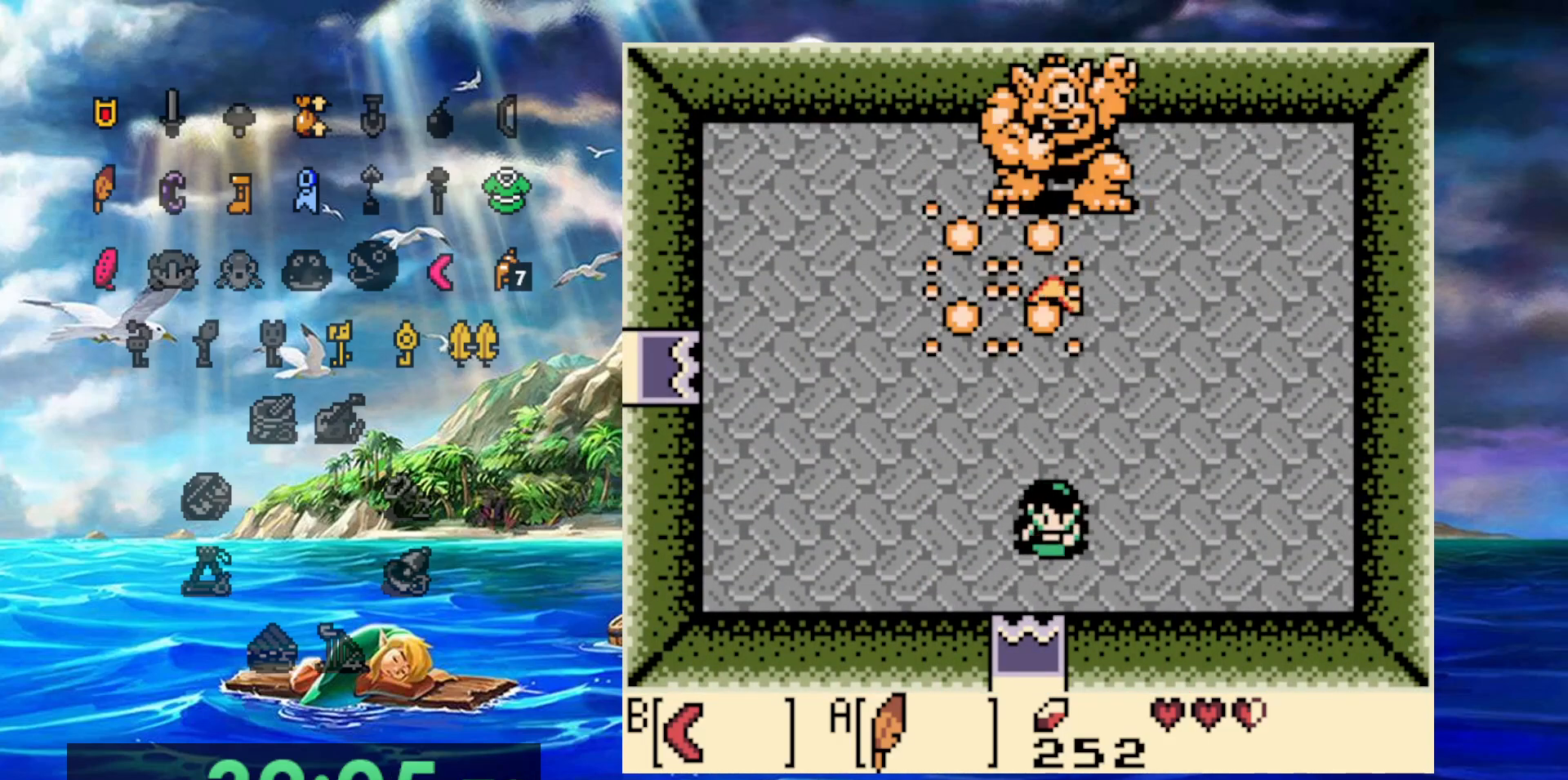
{"buttons": [], "events": [[350, "B", "down"], [500, "B", "up"]]}
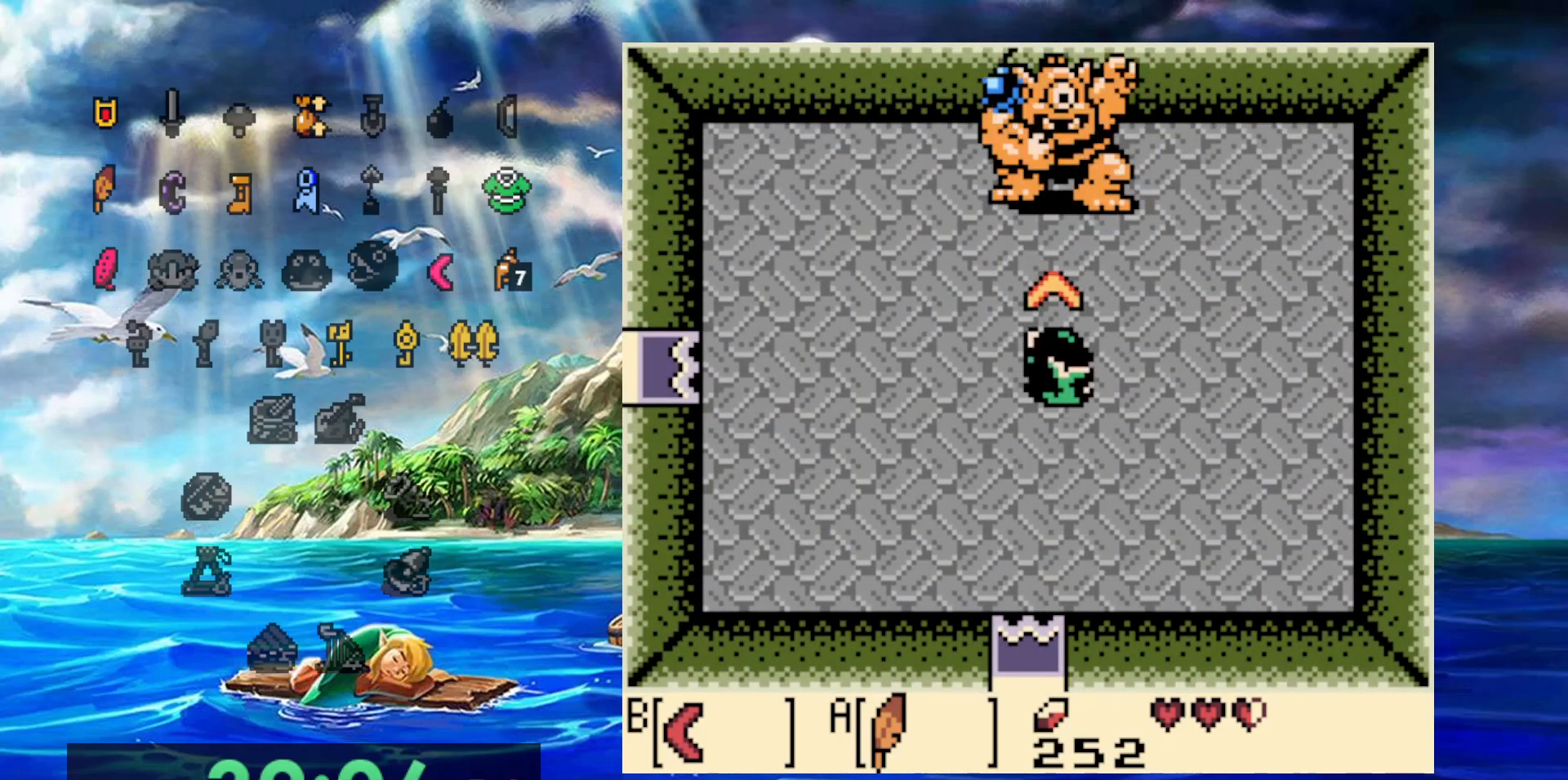
{"buttons": [], "events": []}
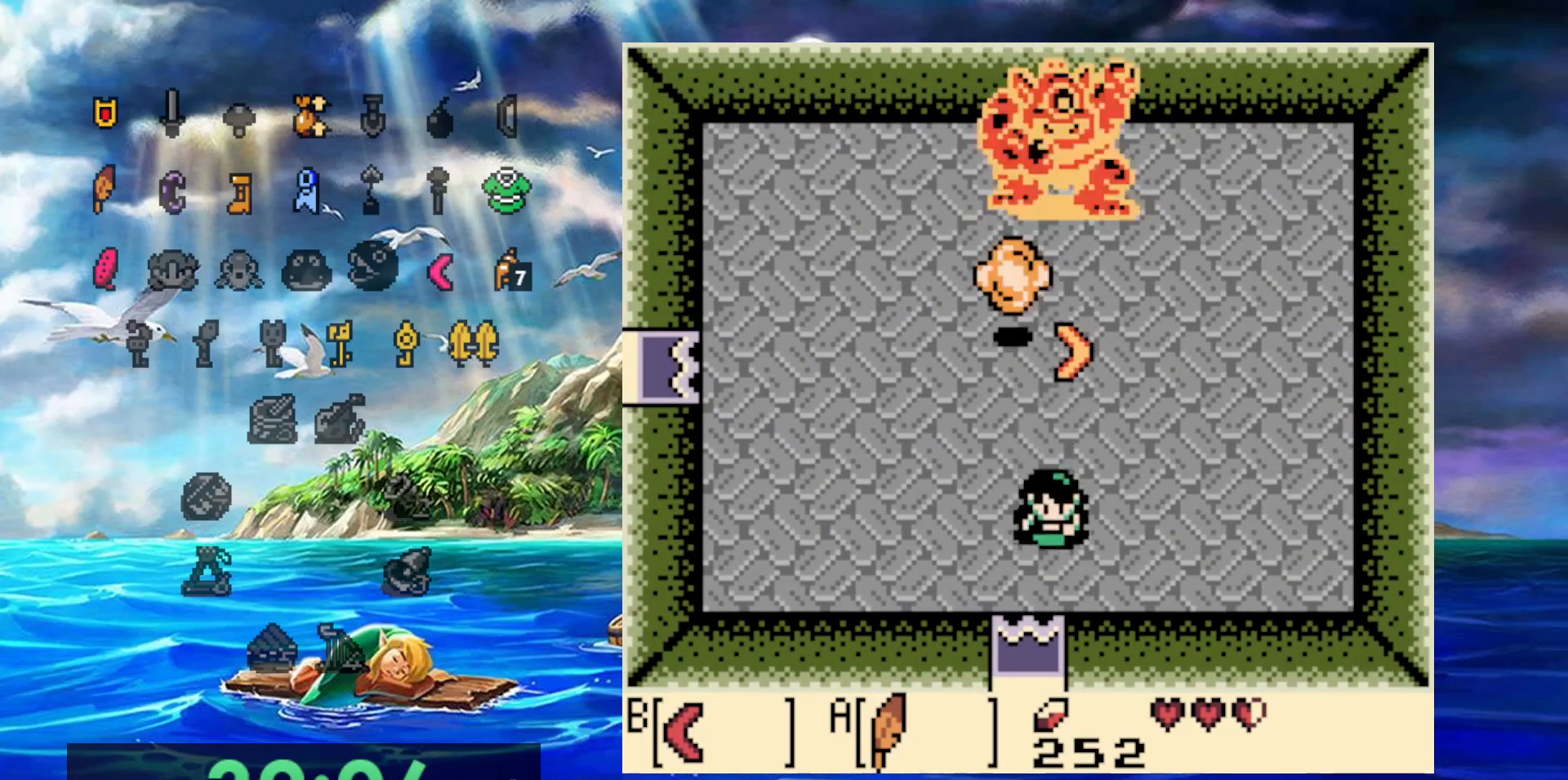
{"buttons": [], "events": [[167, "B", "down"], [383, "B", "up"]]}
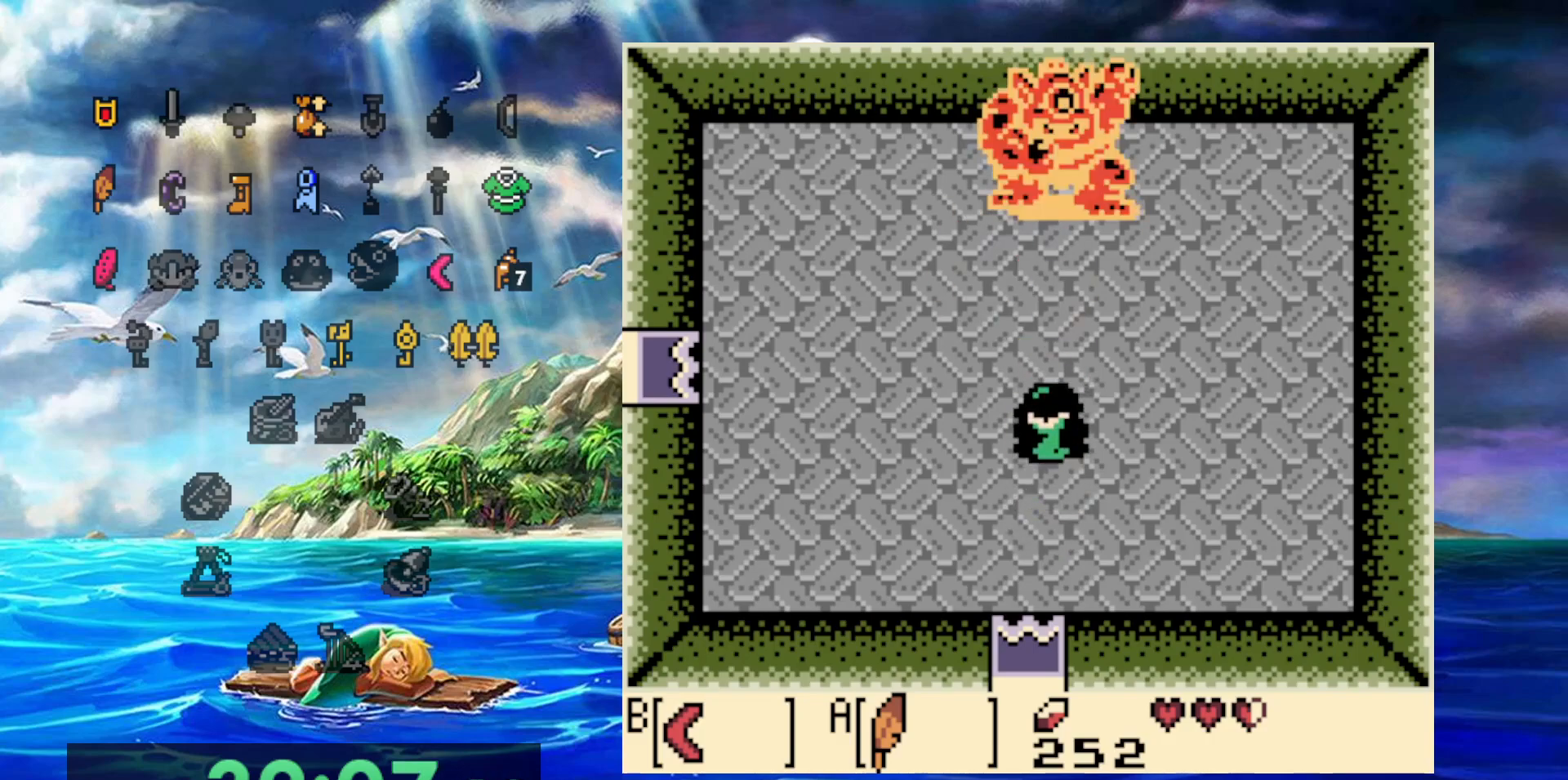
{"buttons": [], "events": []}
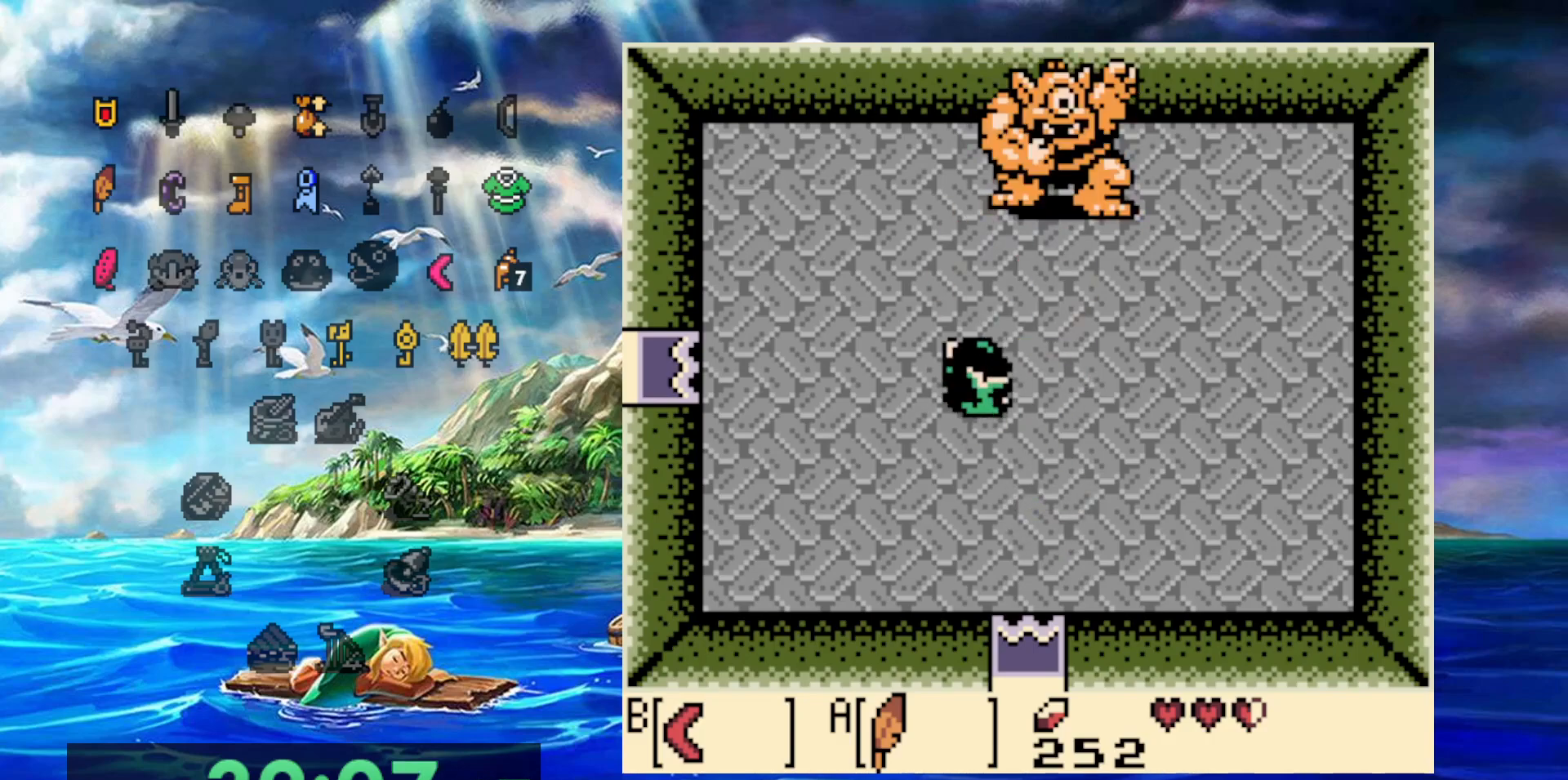
{"buttons": [], "events": [[17, "B", "down"], [183, "B", "up"]]}
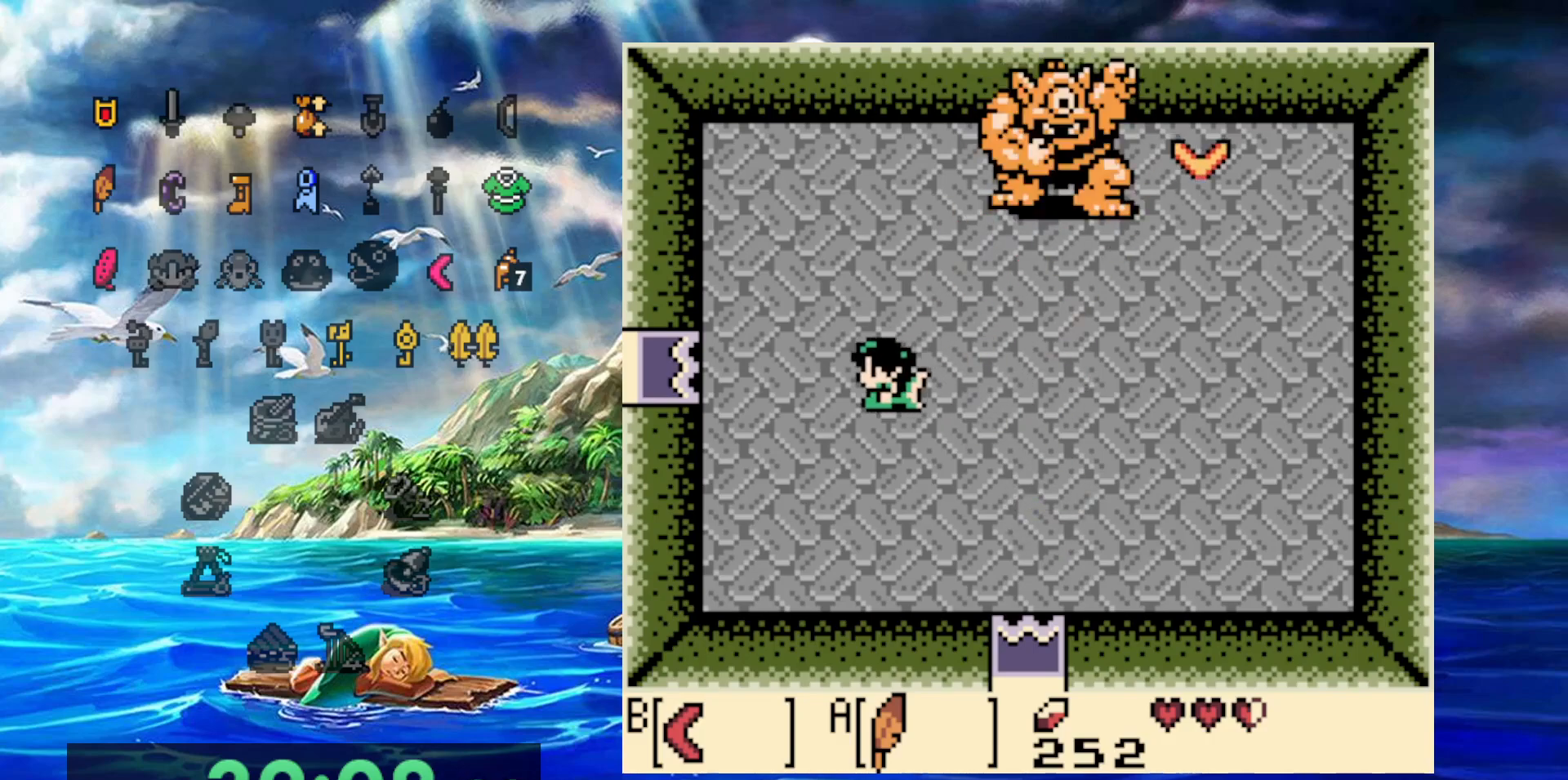
{"buttons": [], "events": []}
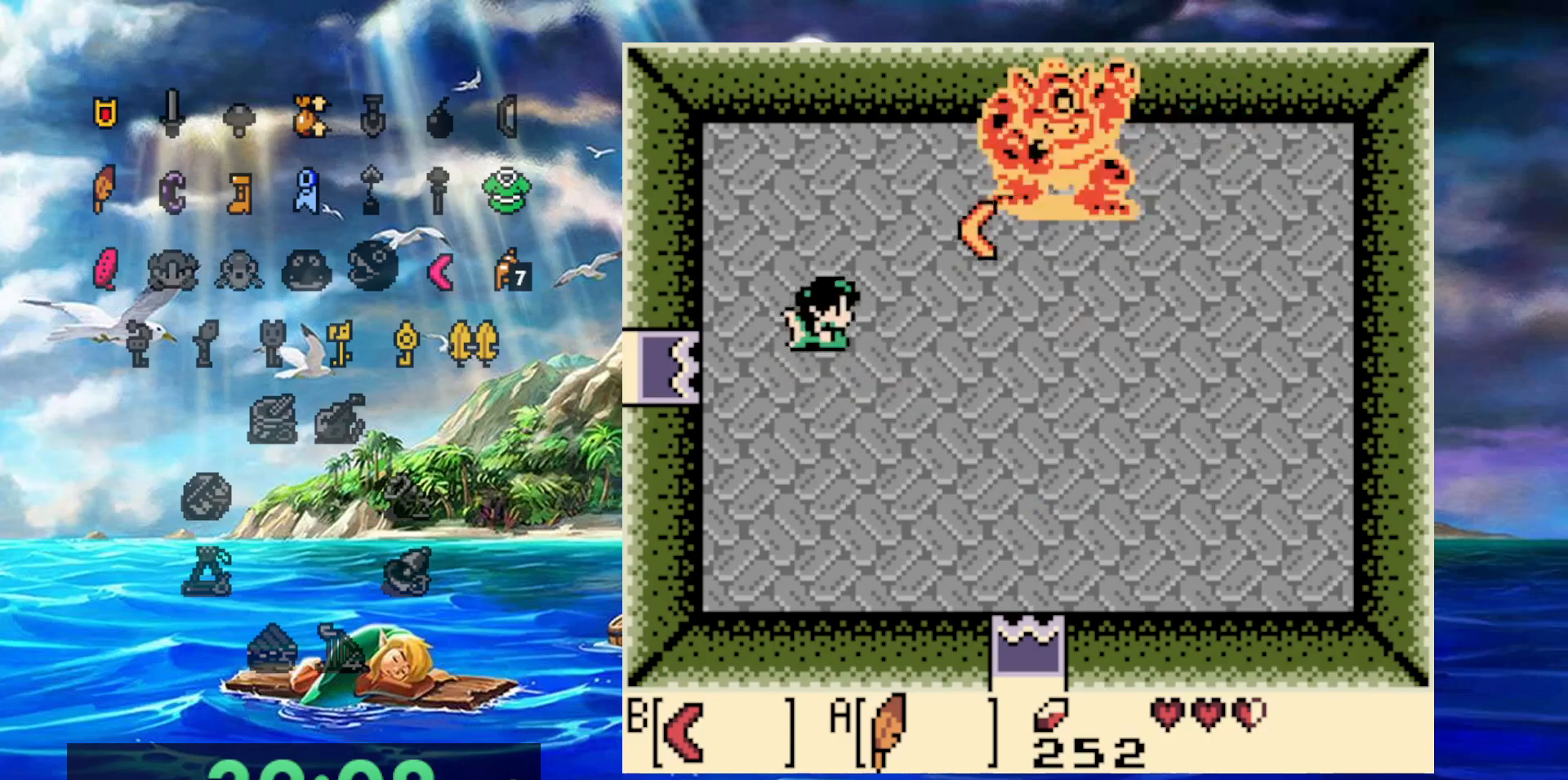
{"buttons": [], "events": []}
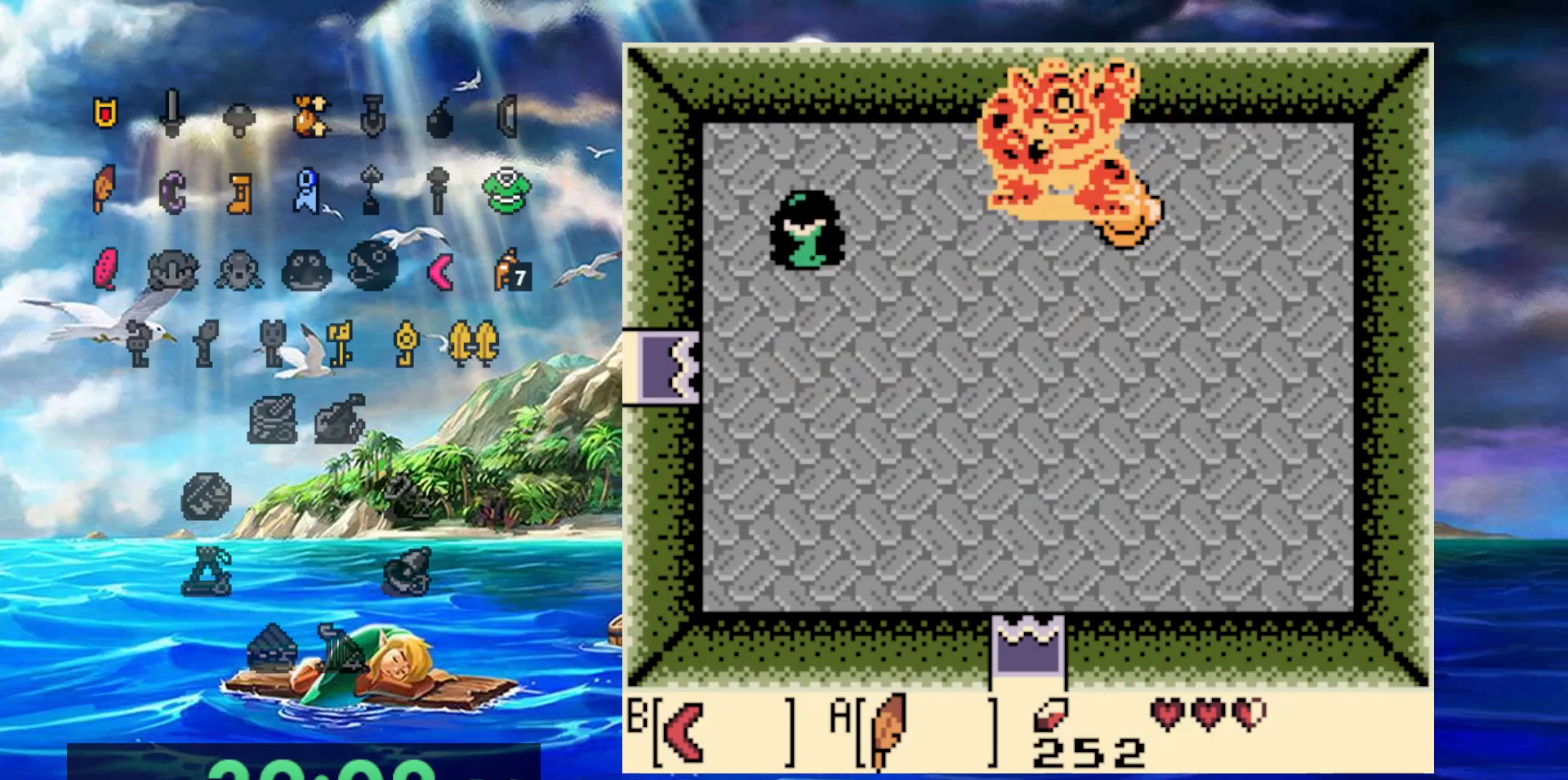
{"buttons": ["B"], "events": [[400, "B", "down"]]}
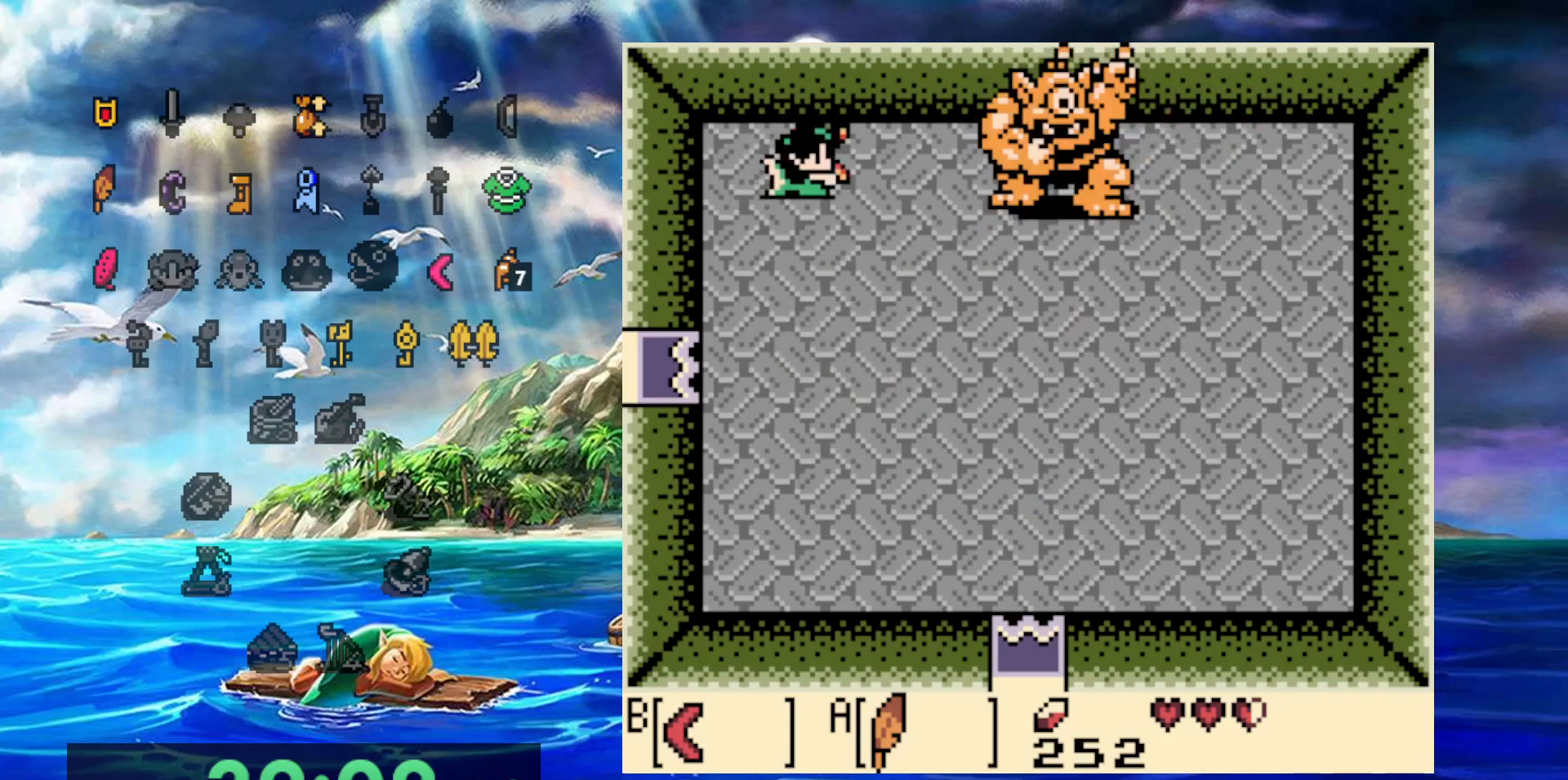
{"buttons": [], "events": [[133, "B", "up"]]}
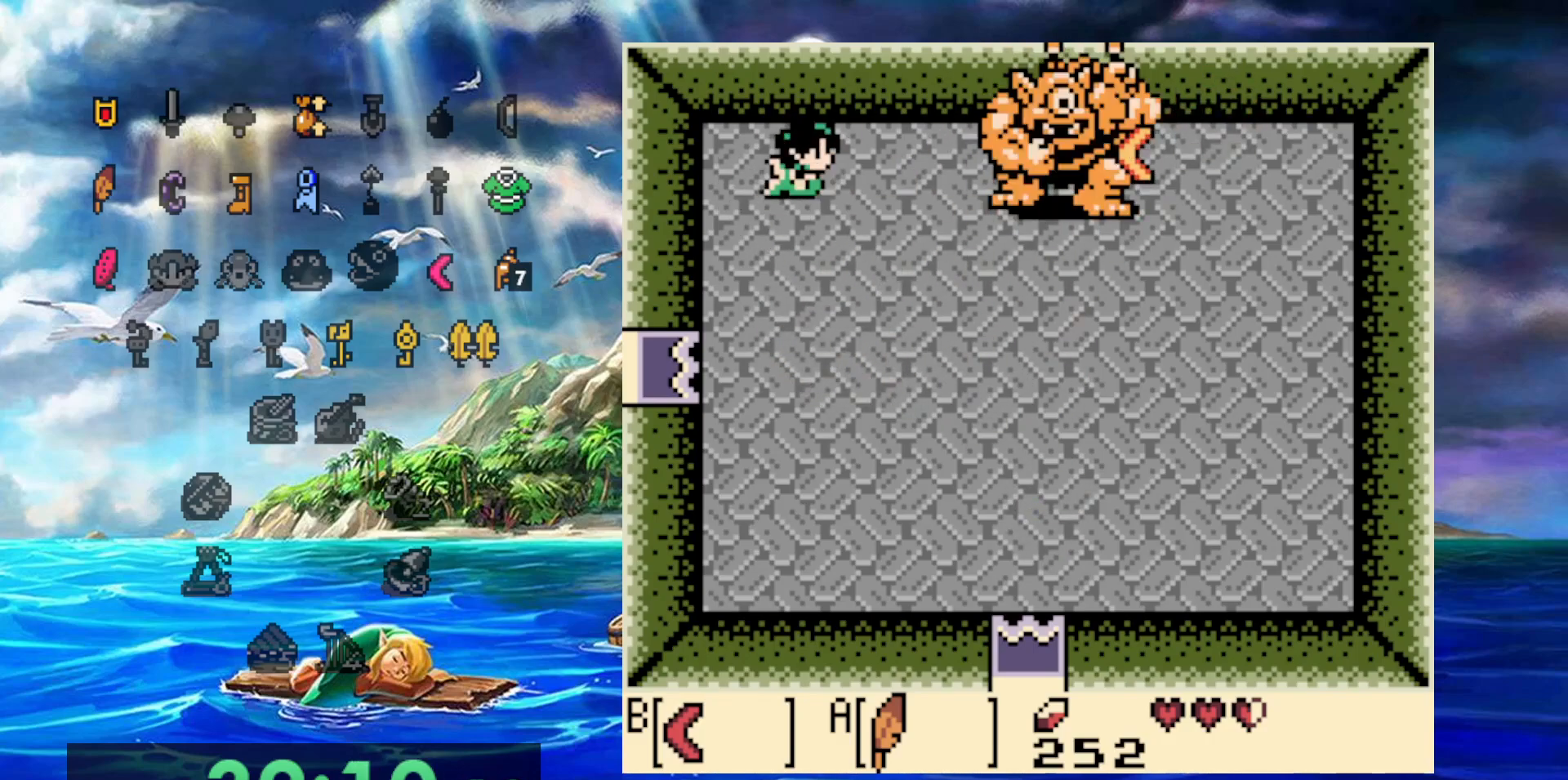
{"buttons": [], "events": []}
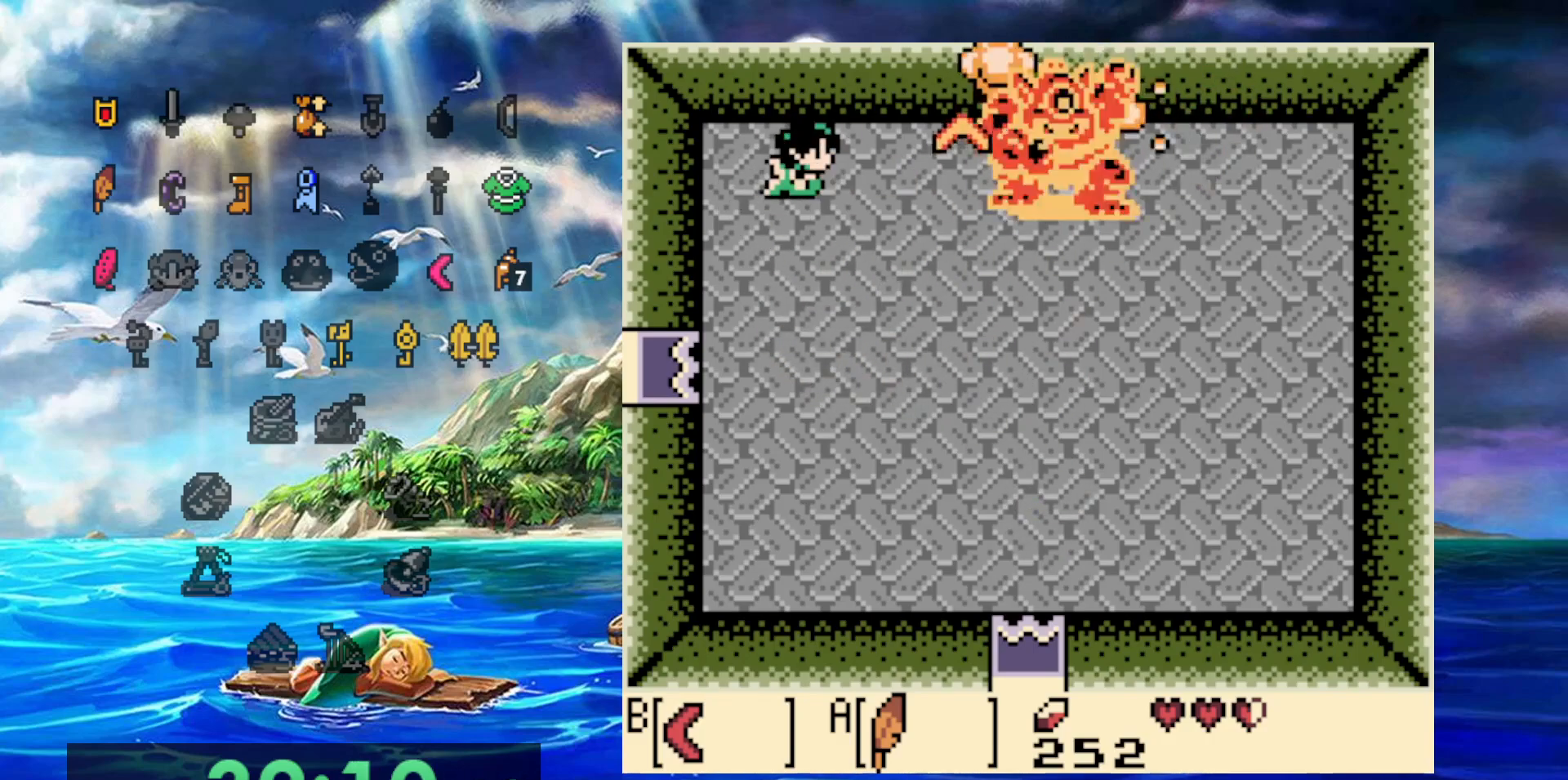
{"buttons": [], "events": []}
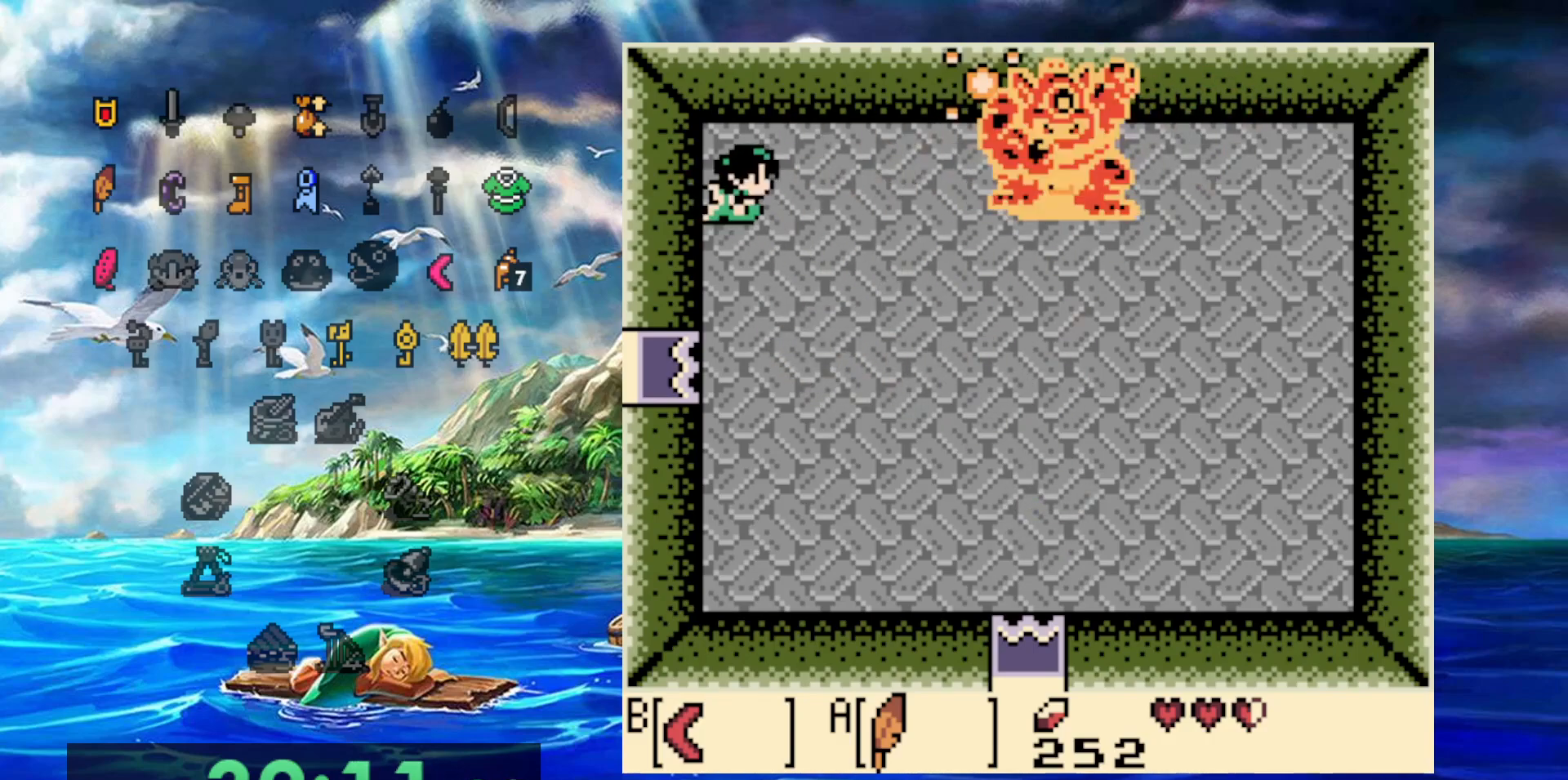
{"buttons": ["B"], "events": [[300, "B", "down"]]}
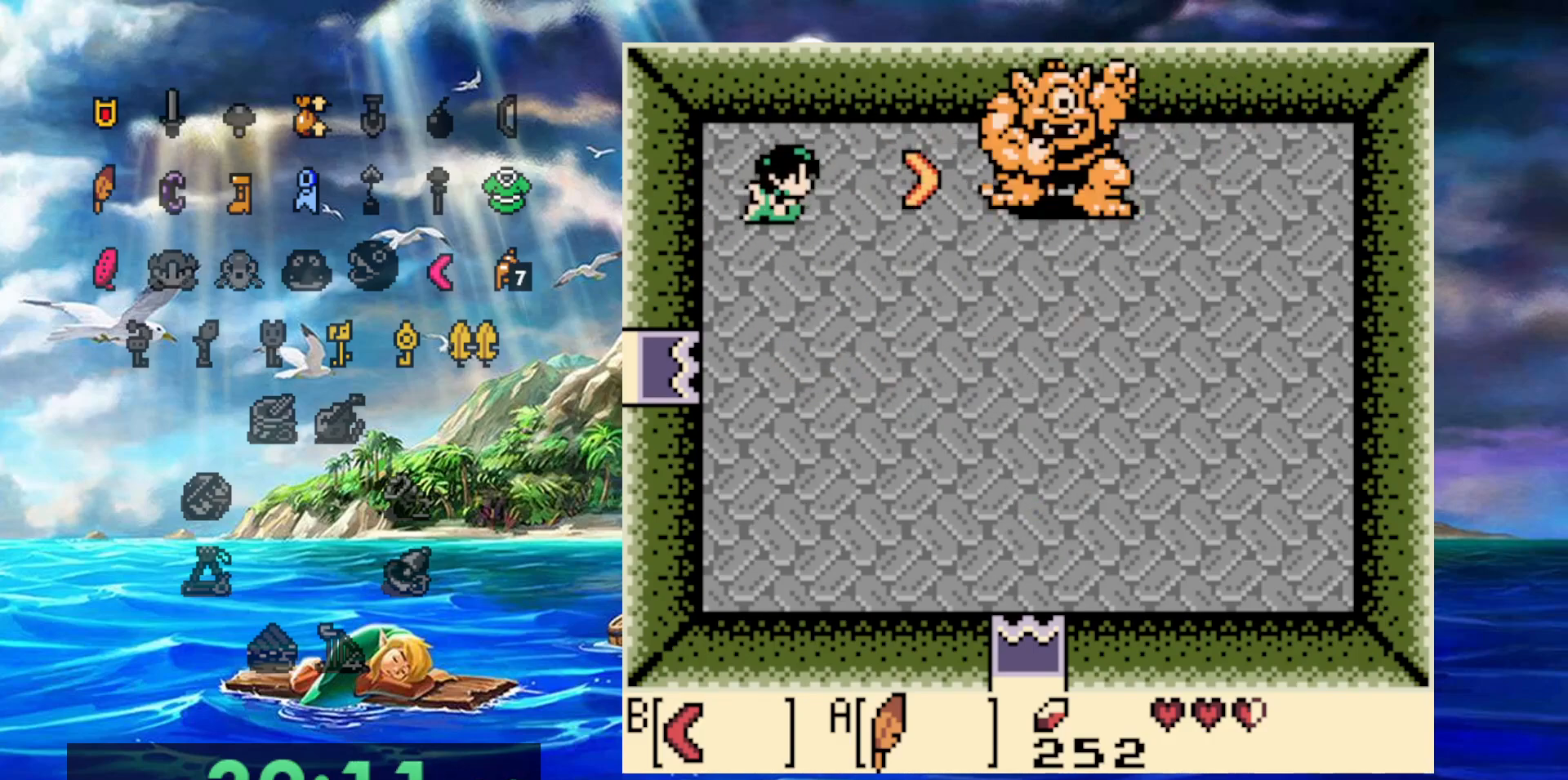
{"buttons": [], "events": [[167, "B", "up"]]}